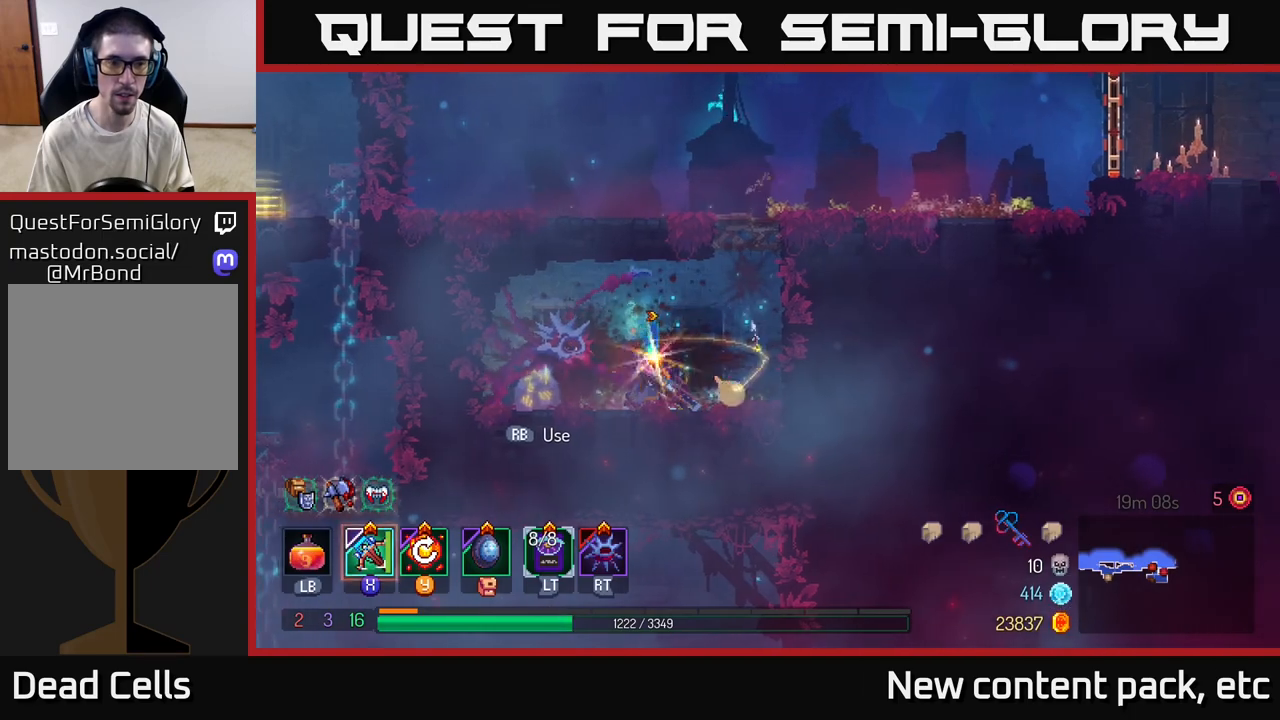
Gameplay with a controller (Xbox layout); each line is a JSON object with the inputs held at the frame after it. "events" lists button and stick changes between this image and that frame as [ms after this image, input, new state], when the widget could be followed in between. Not read: L3 R3.
{"buttons": [], "left_stick": "right", "right_stick": "center", "events": [[67, "left_stick", "right"], [250, "A", "down"], [383, "A", "up"]]}
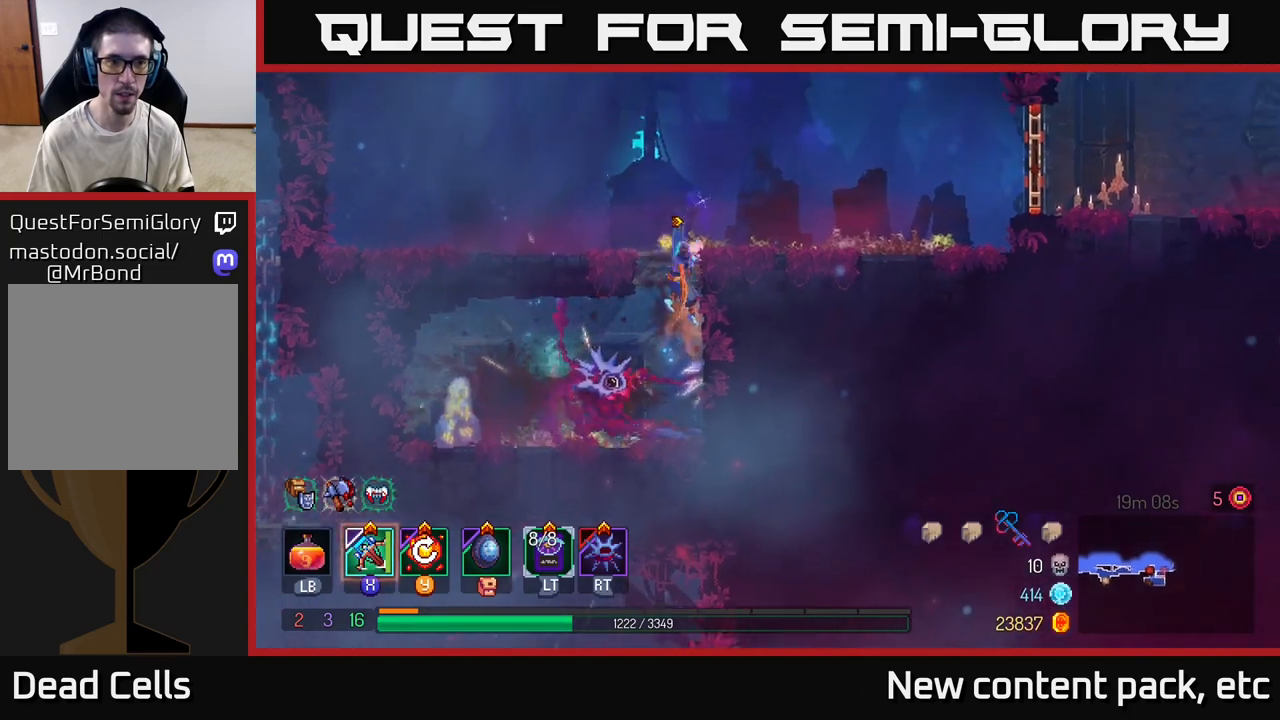
{"buttons": [], "left_stick": "left", "right_stick": "left", "events": [[150, "left_stick", "left"], [383, "right_stick", "left"]]}
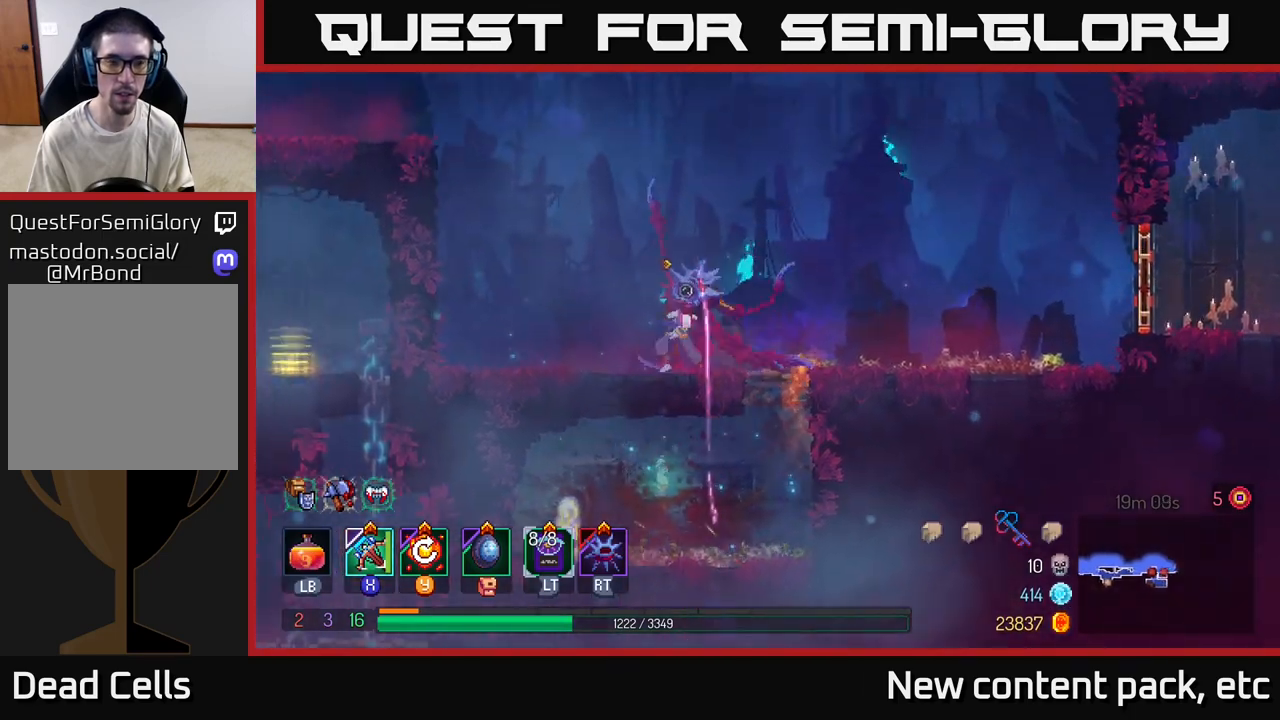
{"buttons": [], "left_stick": "right", "right_stick": "center", "events": [[83, "left_stick", "center"], [233, "left_stick", "right"], [233, "right_stick", "center"], [283, "right_stick", "right"], [400, "right_stick", "center"]]}
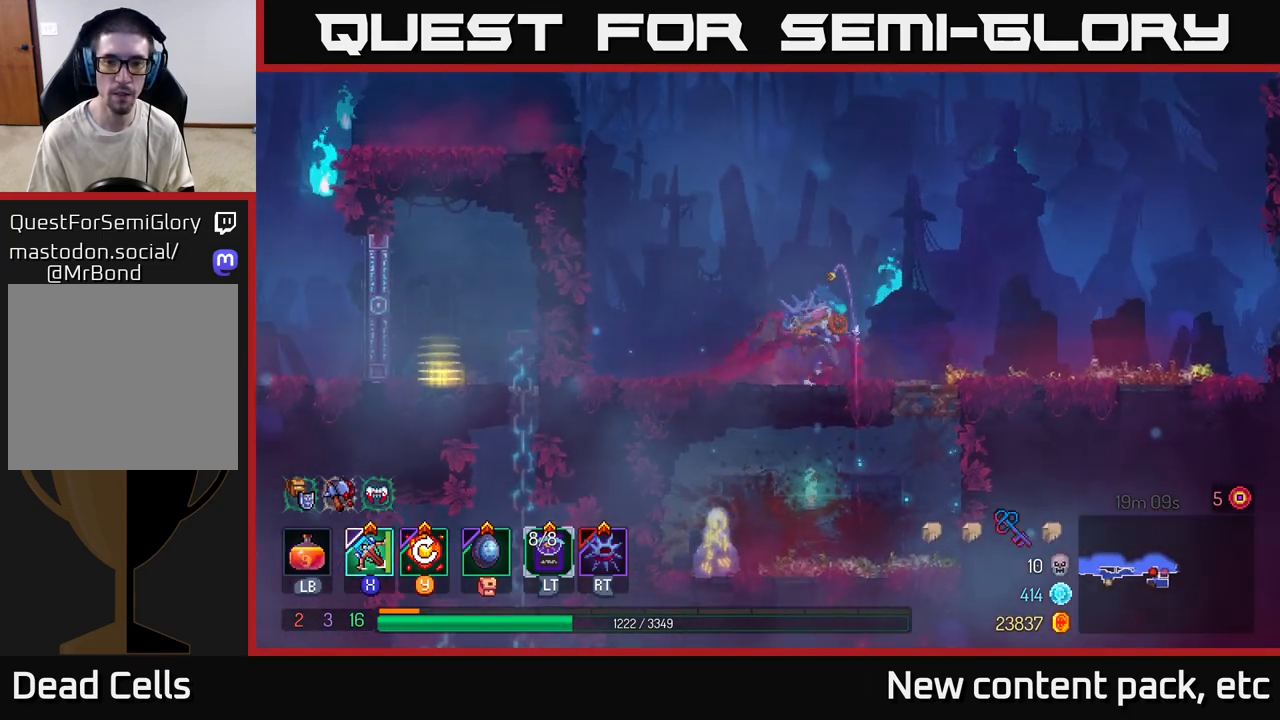
{"buttons": [], "left_stick": "center", "right_stick": "center", "events": [[250, "left_stick", "down"], [300, "A", "down"], [350, "A", "up"], [450, "left_stick", "center"]]}
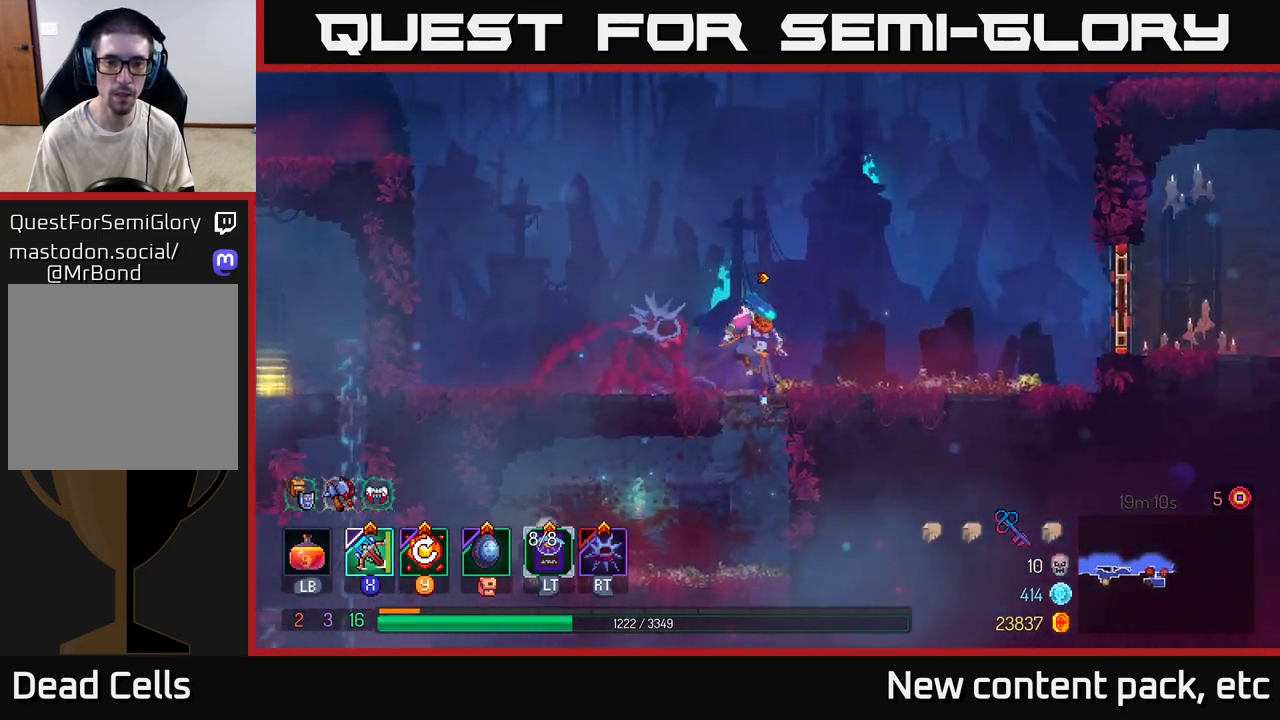
{"buttons": [], "left_stick": "left", "right_stick": "center", "events": [[67, "left_stick", "left"], [267, "B", "down"], [367, "B", "up"]]}
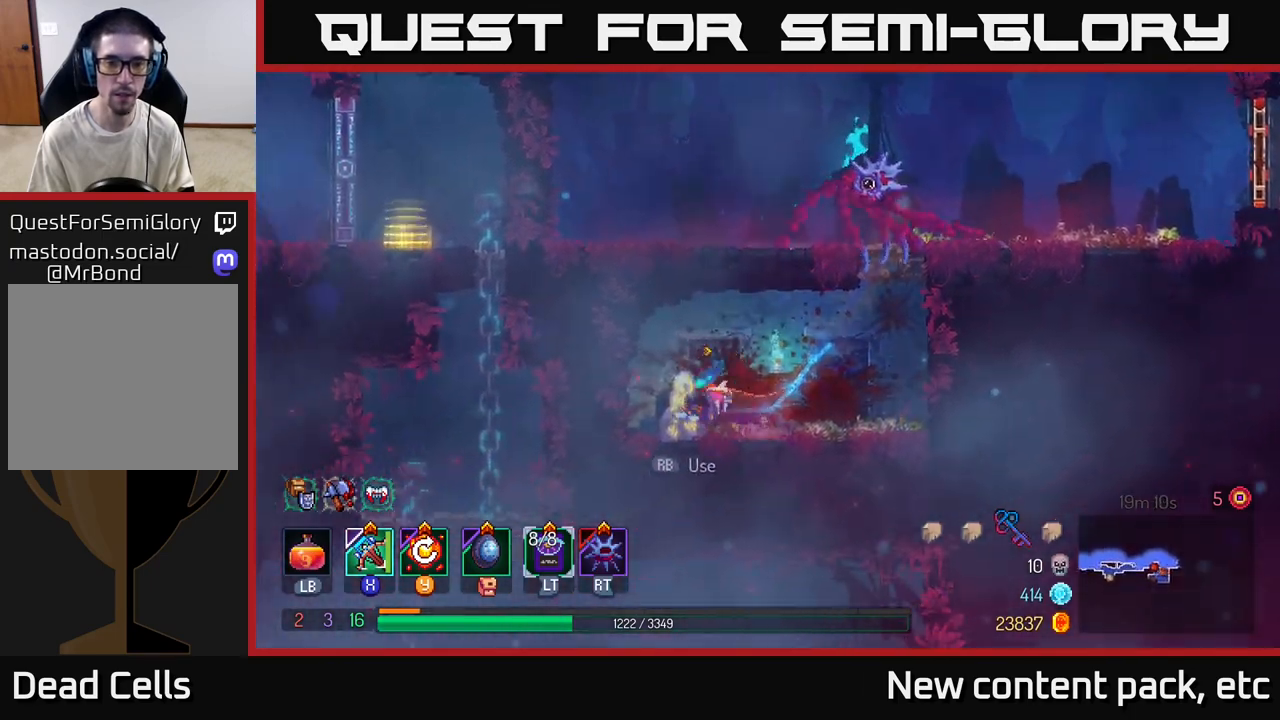
{"buttons": [], "left_stick": "center", "right_stick": "center", "events": [[33, "R1", "down"], [100, "R1", "up"], [100, "left_stick", "center"]]}
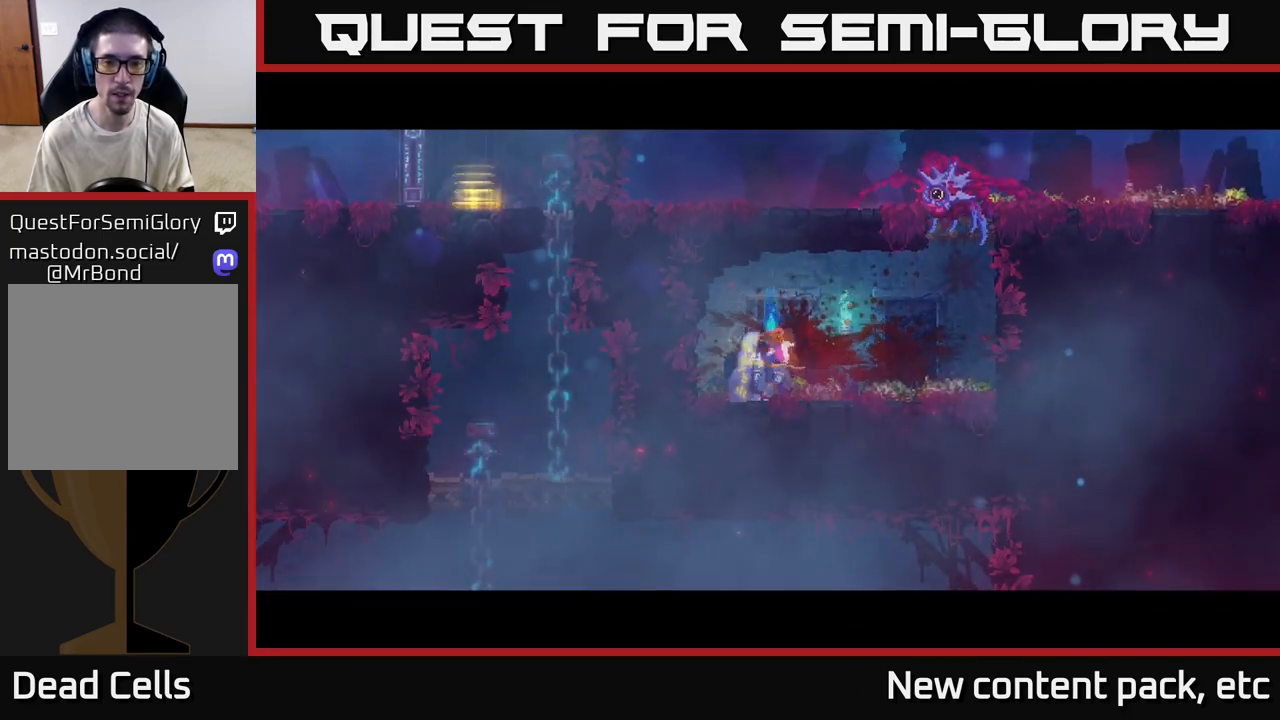
{"buttons": [], "left_stick": "center", "right_stick": "center", "events": []}
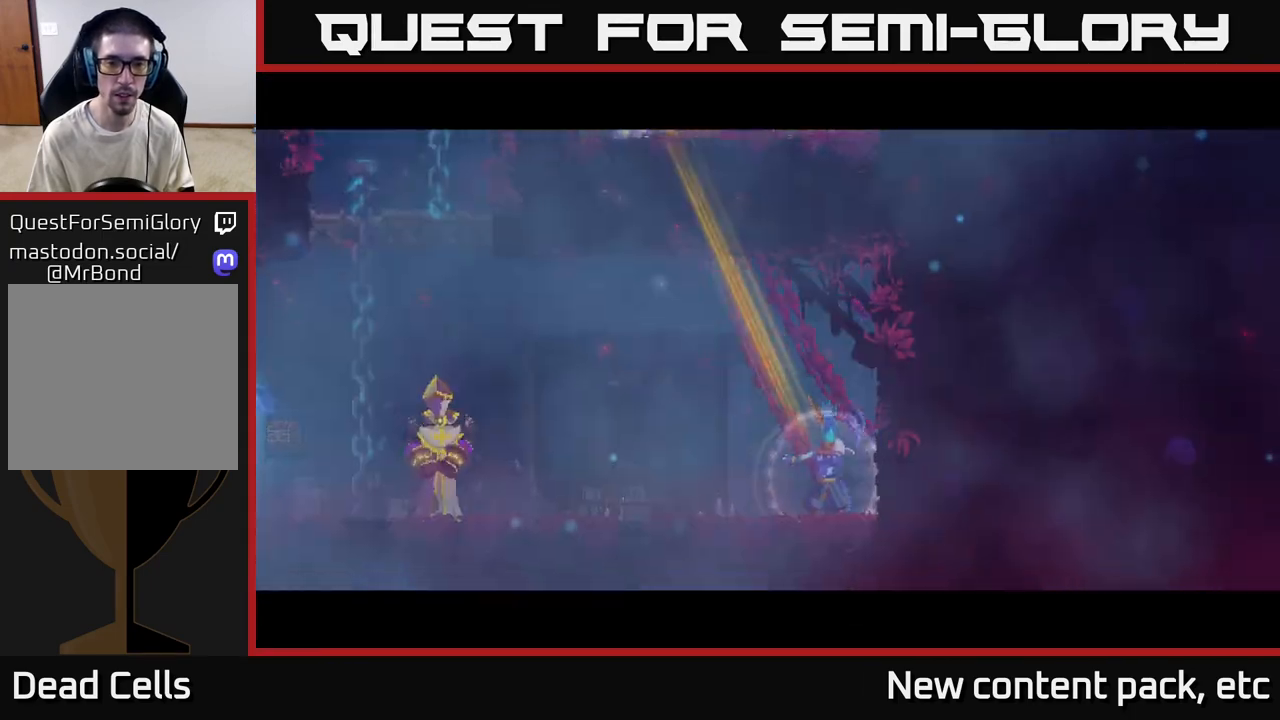
{"buttons": [], "left_stick": "center", "right_stick": "center", "events": []}
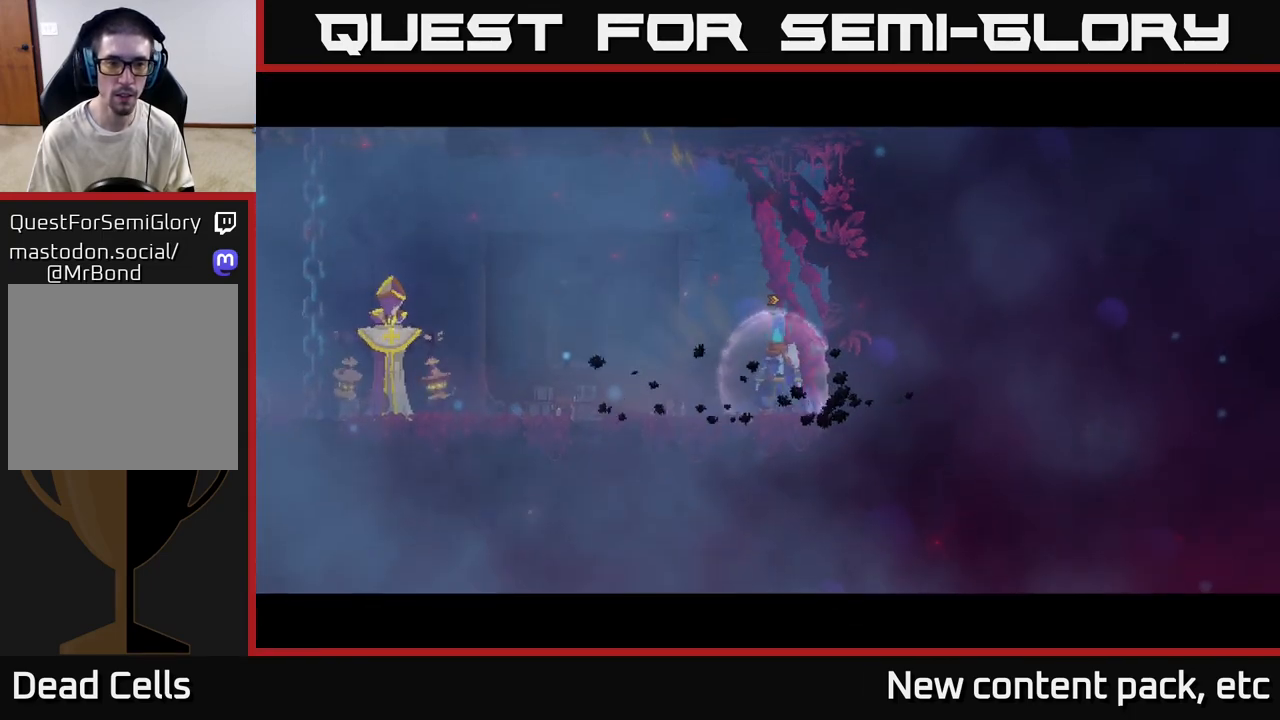
{"buttons": [], "left_stick": "left", "right_stick": "center", "events": [[50, "left_stick", "left"], [417, "X", "down"], [467, "X", "up"]]}
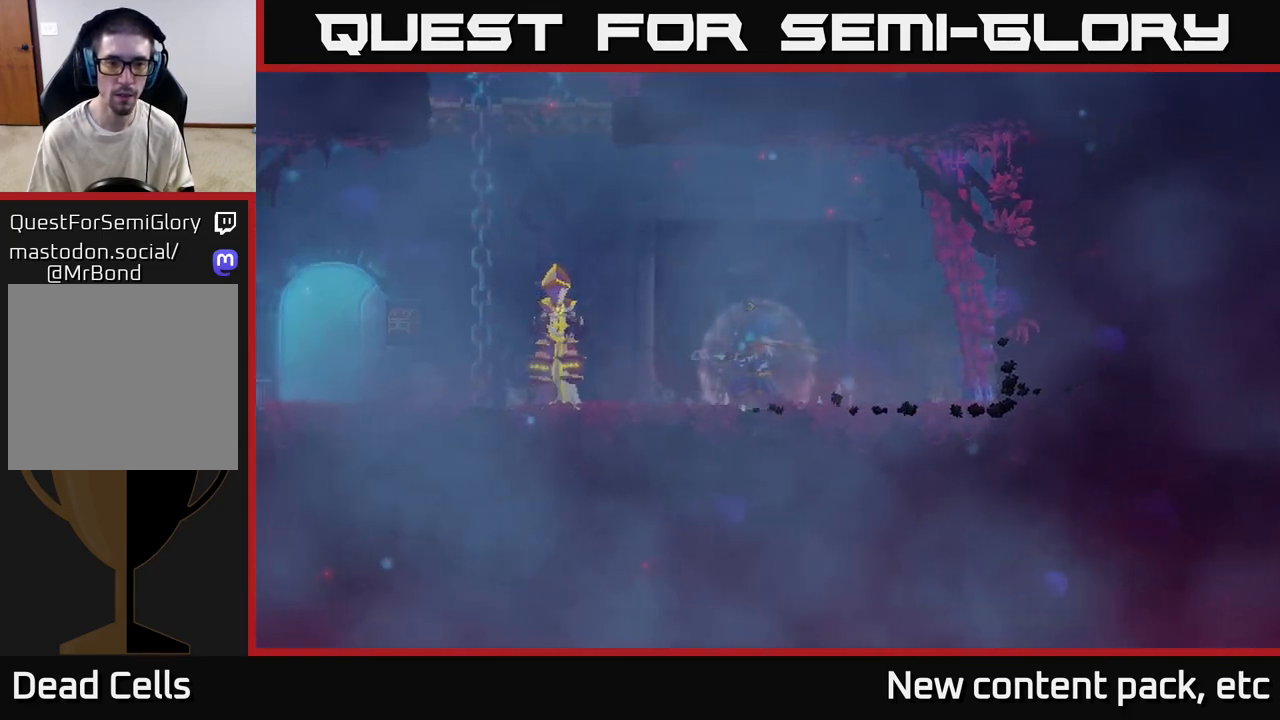
{"buttons": [], "left_stick": "center", "right_stick": "center", "events": [[350, "left_stick", "center"]]}
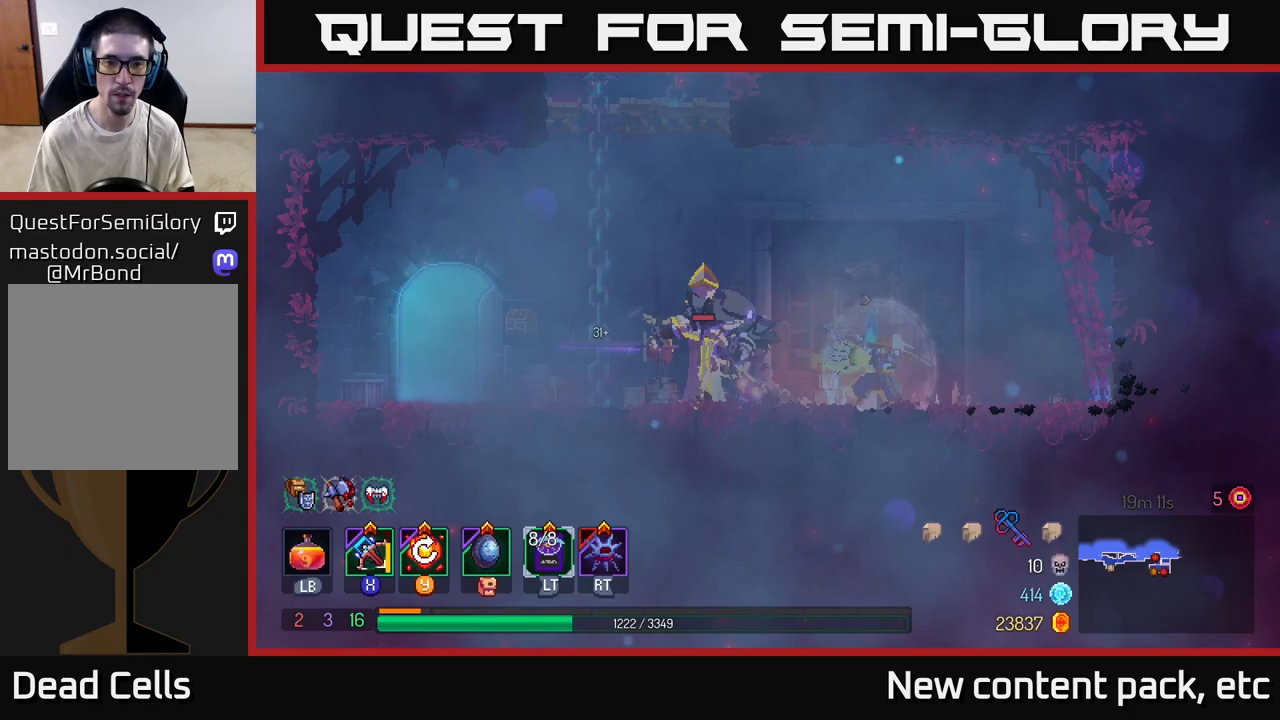
{"buttons": ["Y"], "left_stick": "center", "right_stick": "center", "events": [[500, "Y", "down"]]}
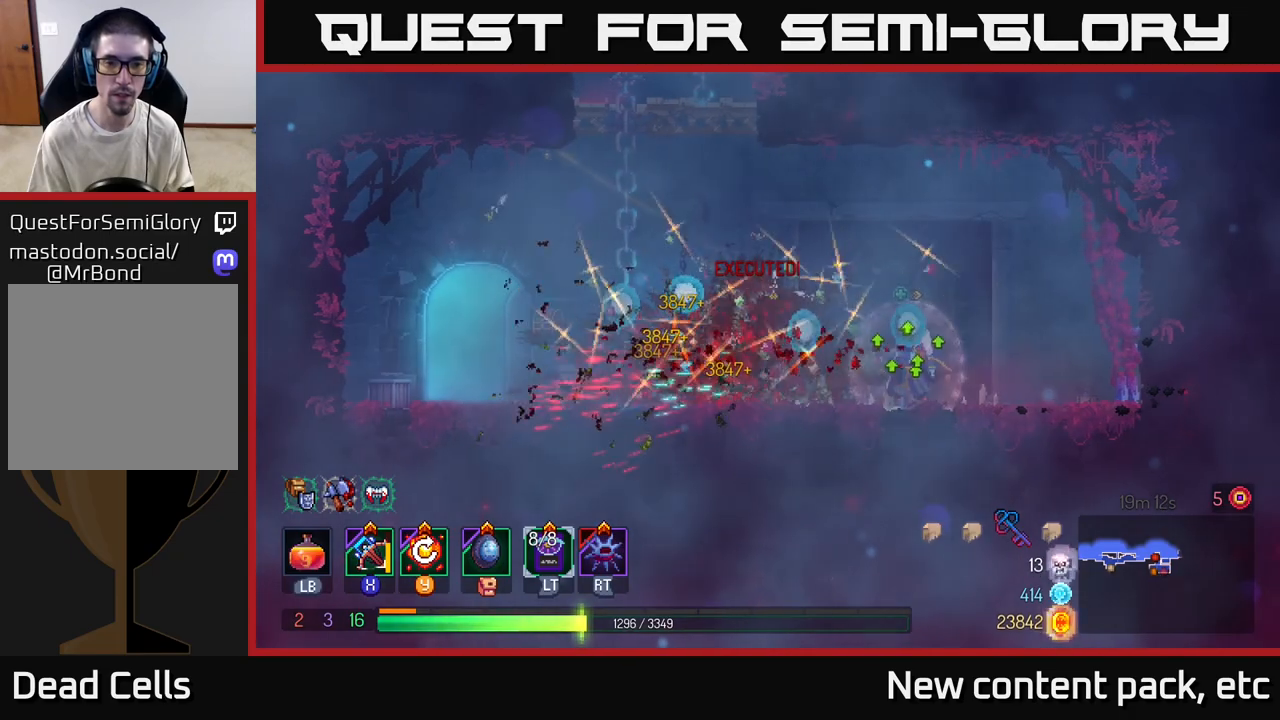
{"buttons": [], "left_stick": "left", "right_stick": "center", "events": [[100, "Y", "up"], [383, "left_stick", "left"]]}
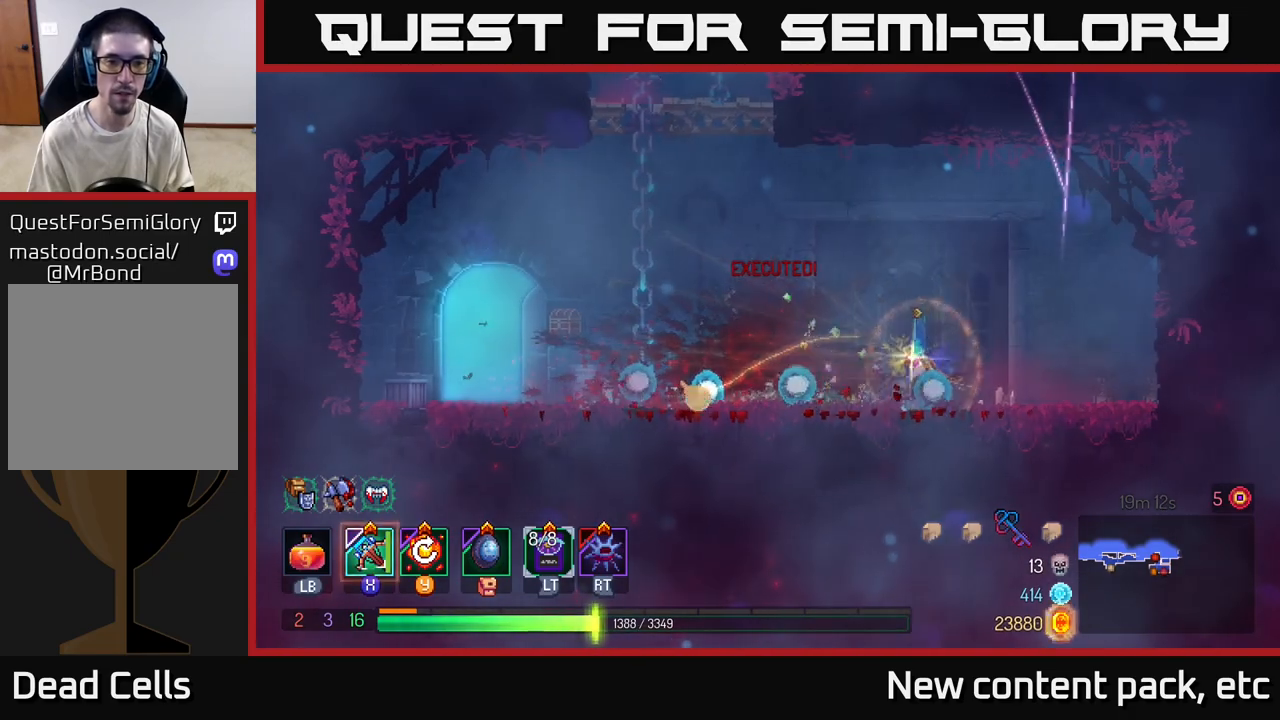
{"buttons": [], "left_stick": "left", "right_stick": "center", "events": [[367, "A", "down"], [500, "A", "up"]]}
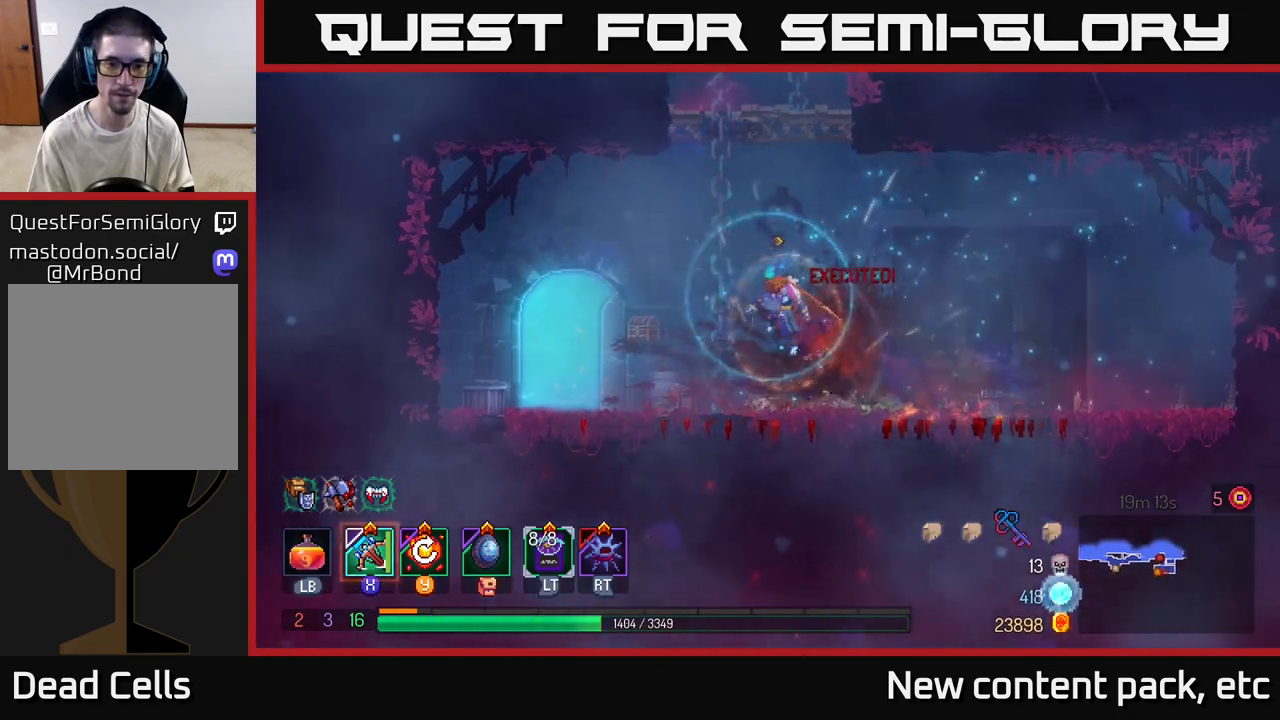
{"buttons": [], "left_stick": "center", "right_stick": "center", "events": [[133, "left_stick", "up-left"], [283, "left_stick", "left"], [450, "left_stick", "center"]]}
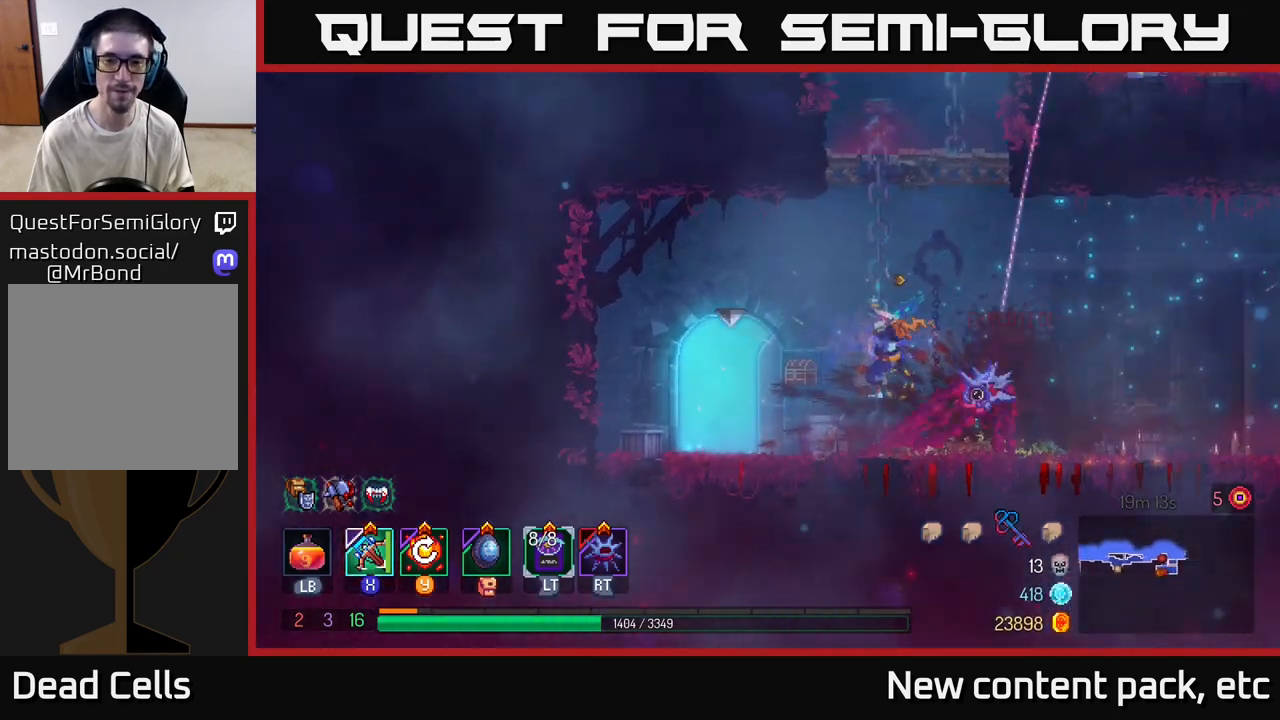
{"buttons": [], "left_stick": "left", "right_stick": "center", "events": [[83, "left_stick", "left"], [217, "A", "down"], [267, "A", "up"]]}
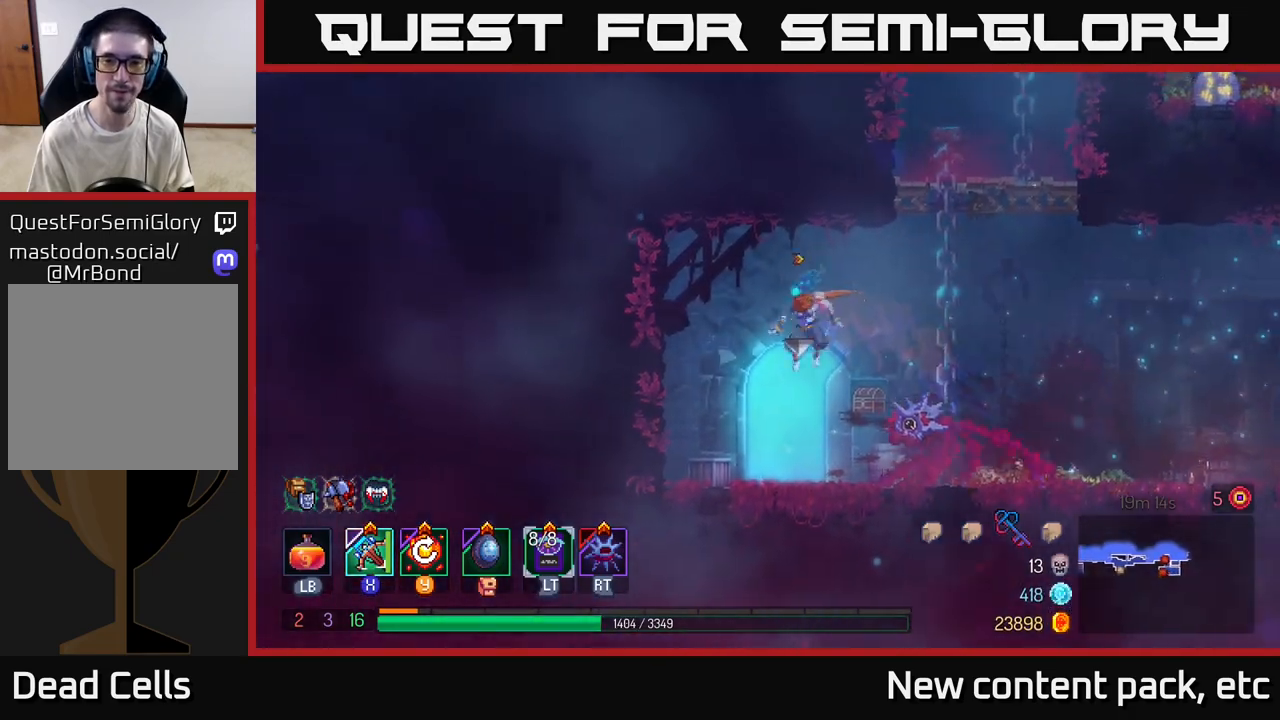
{"buttons": [], "left_stick": "center", "right_stick": "center", "events": [[33, "left_stick", "center"], [250, "left_stick", "right"], [350, "R1", "down"], [350, "left_stick", "center"], [450, "R1", "up"]]}
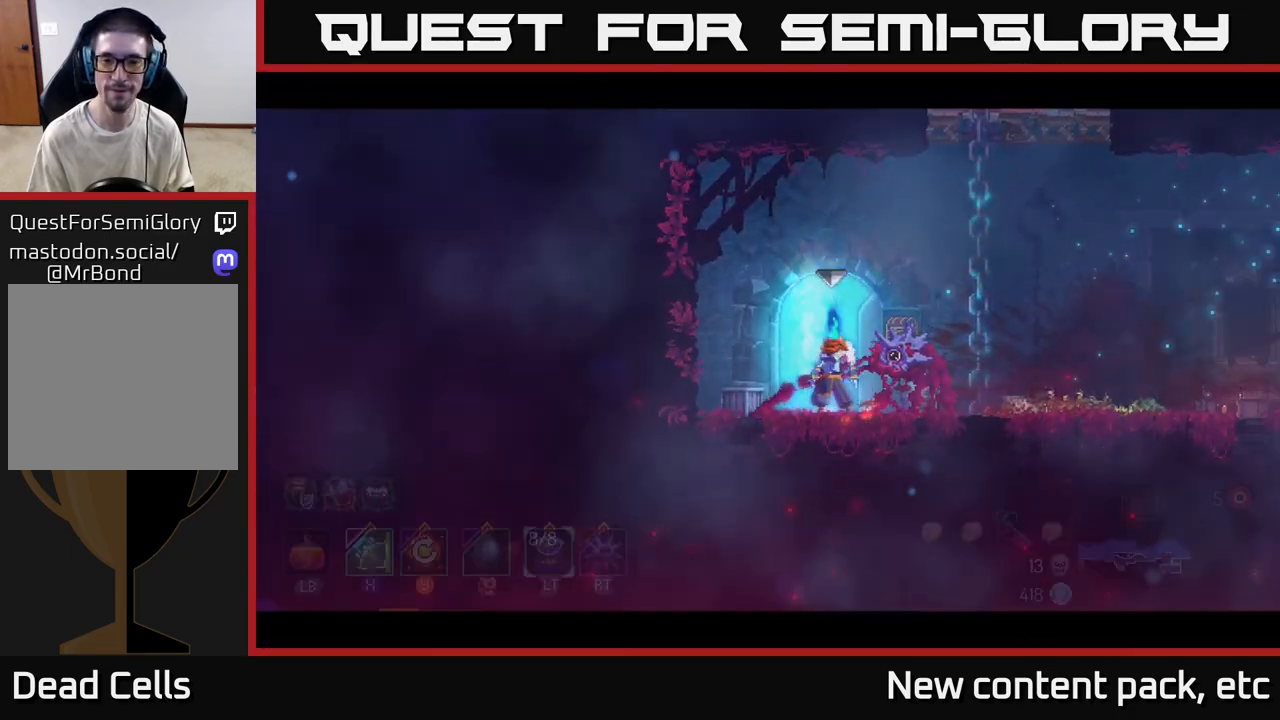
{"buttons": [], "left_stick": "center", "right_stick": "center", "events": [[17, "R1", "down"], [100, "R1", "up"]]}
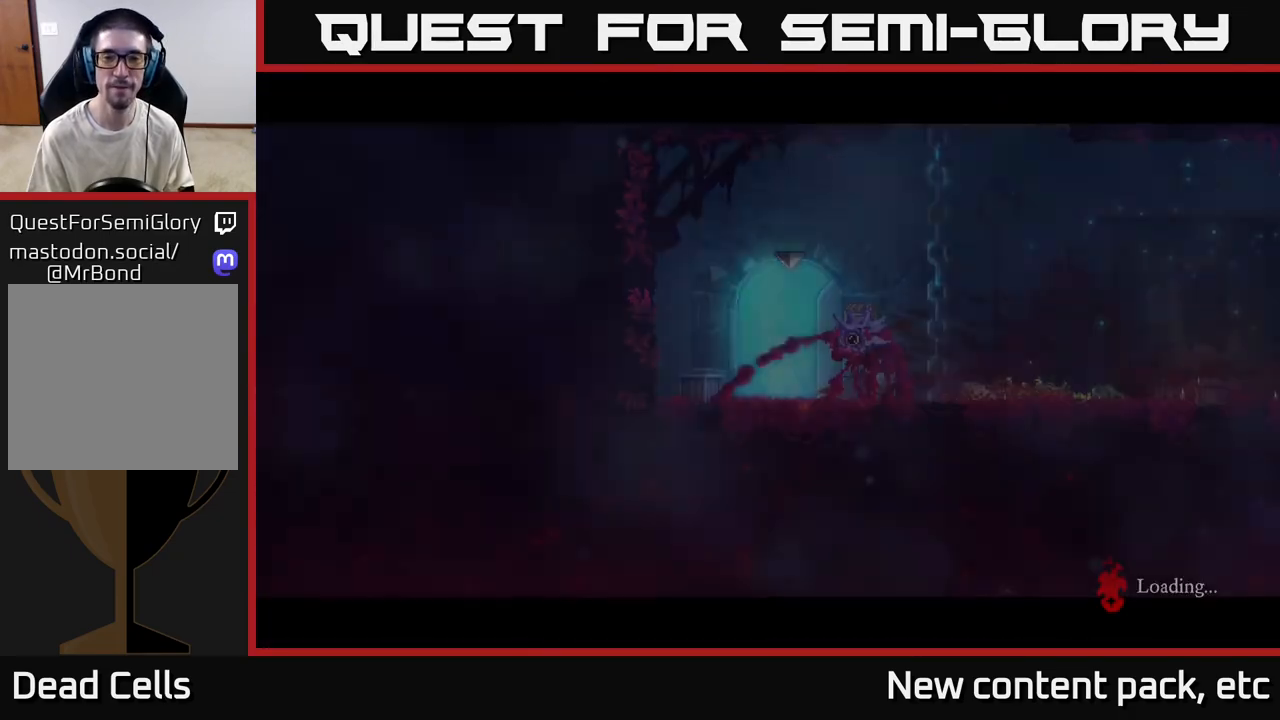
{"buttons": [], "left_stick": "center", "right_stick": "center", "events": []}
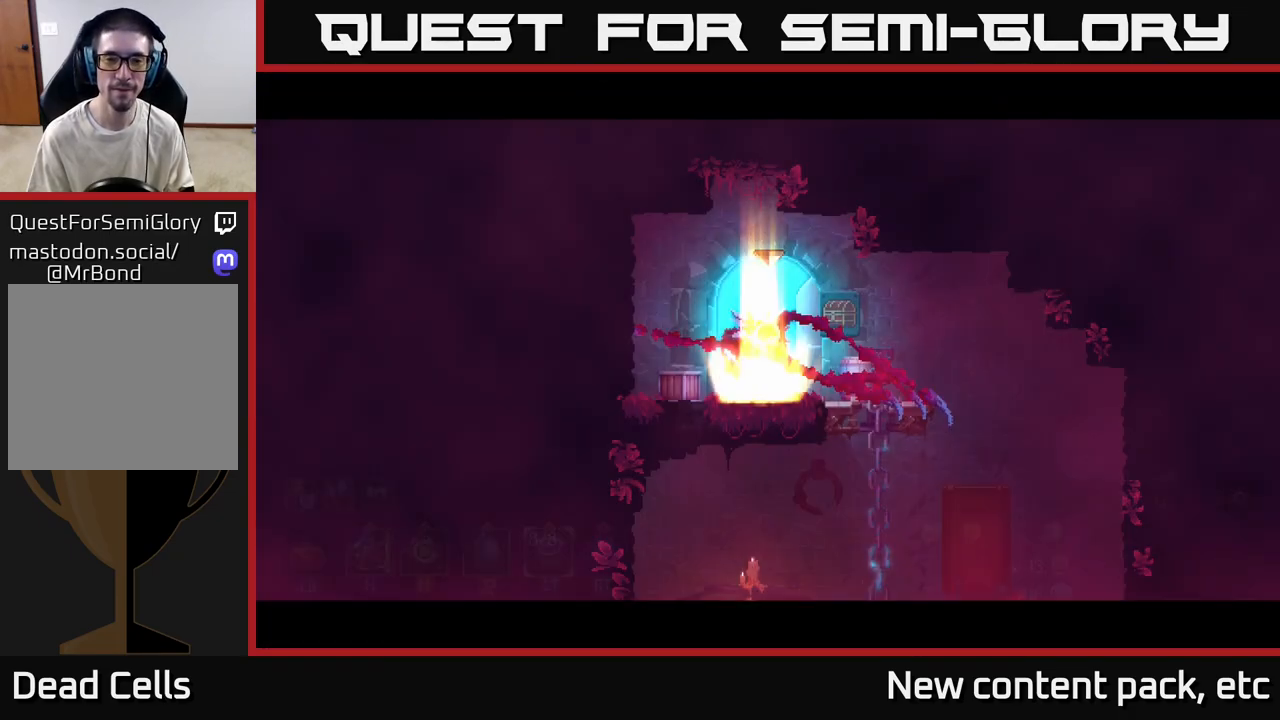
{"buttons": [], "left_stick": "right", "right_stick": "down", "events": [[300, "left_stick", "right"], [367, "right_stick", "down-left"], [433, "right_stick", "down"]]}
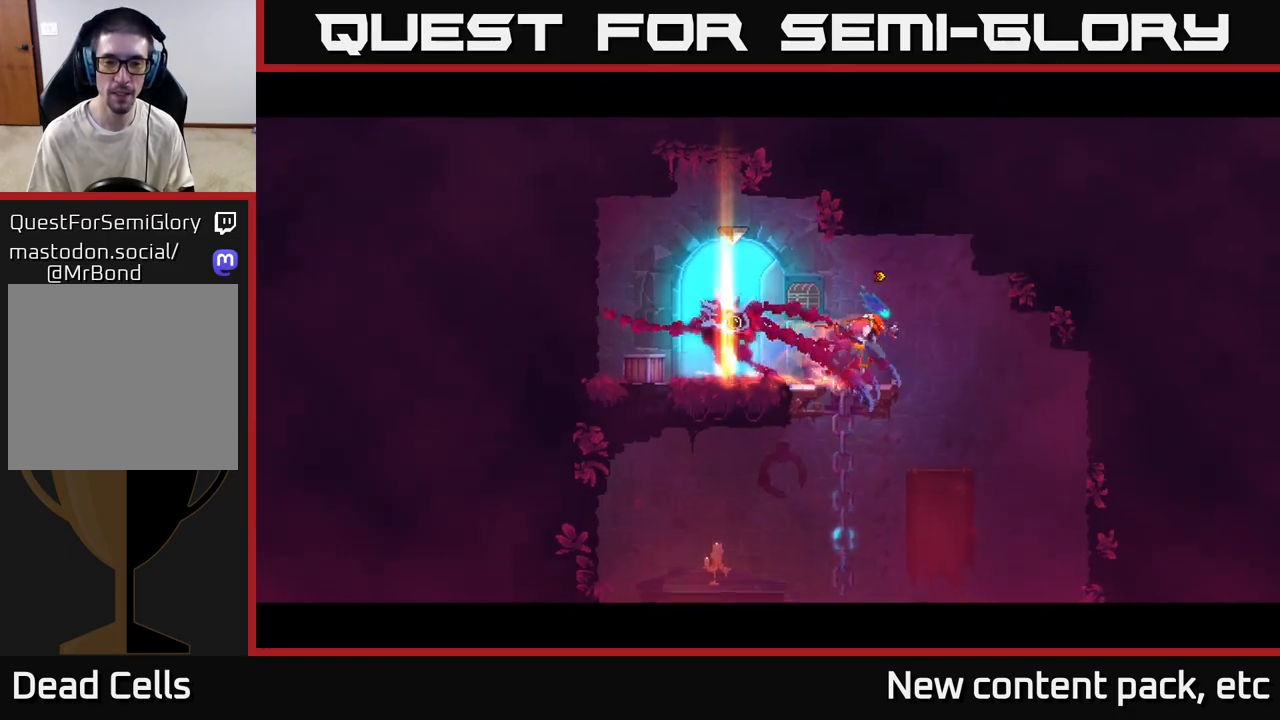
{"buttons": [], "left_stick": "down", "right_stick": "down", "events": [[150, "left_stick", "down"]]}
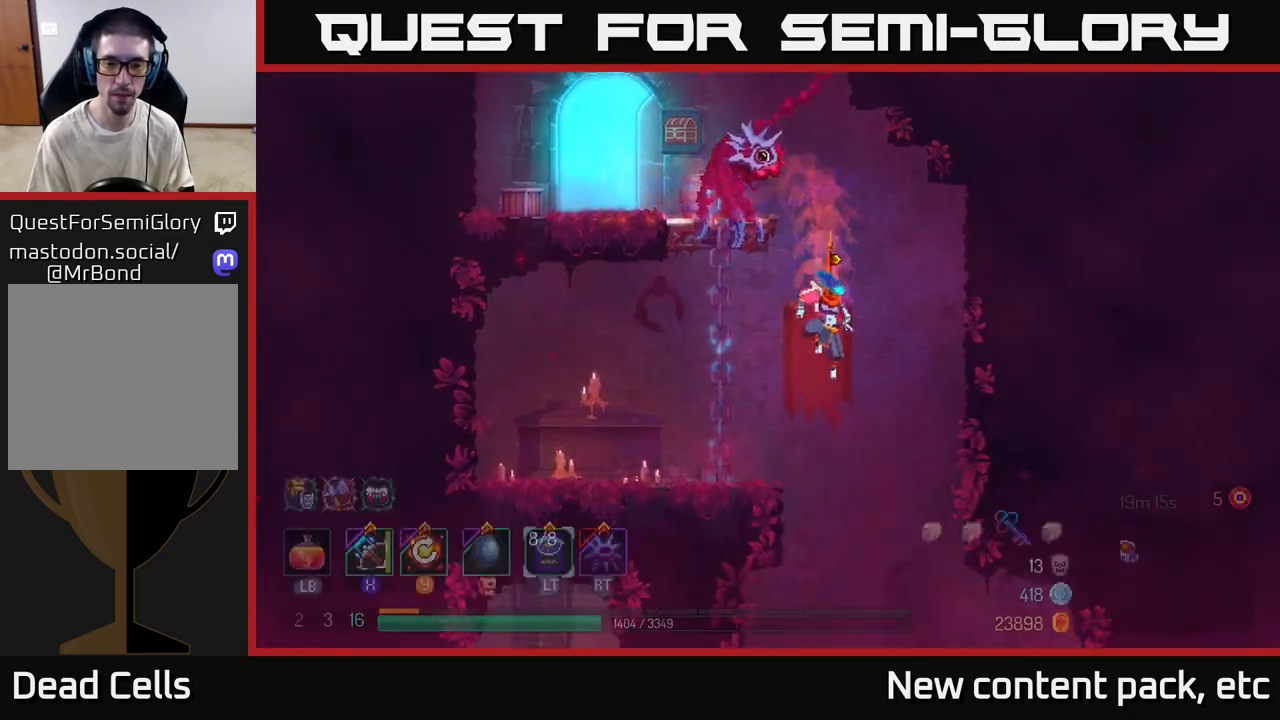
{"buttons": ["A"], "left_stick": "center", "right_stick": "center", "events": [[267, "right_stick", "center"], [317, "left_stick", "center"], [433, "A", "down"]]}
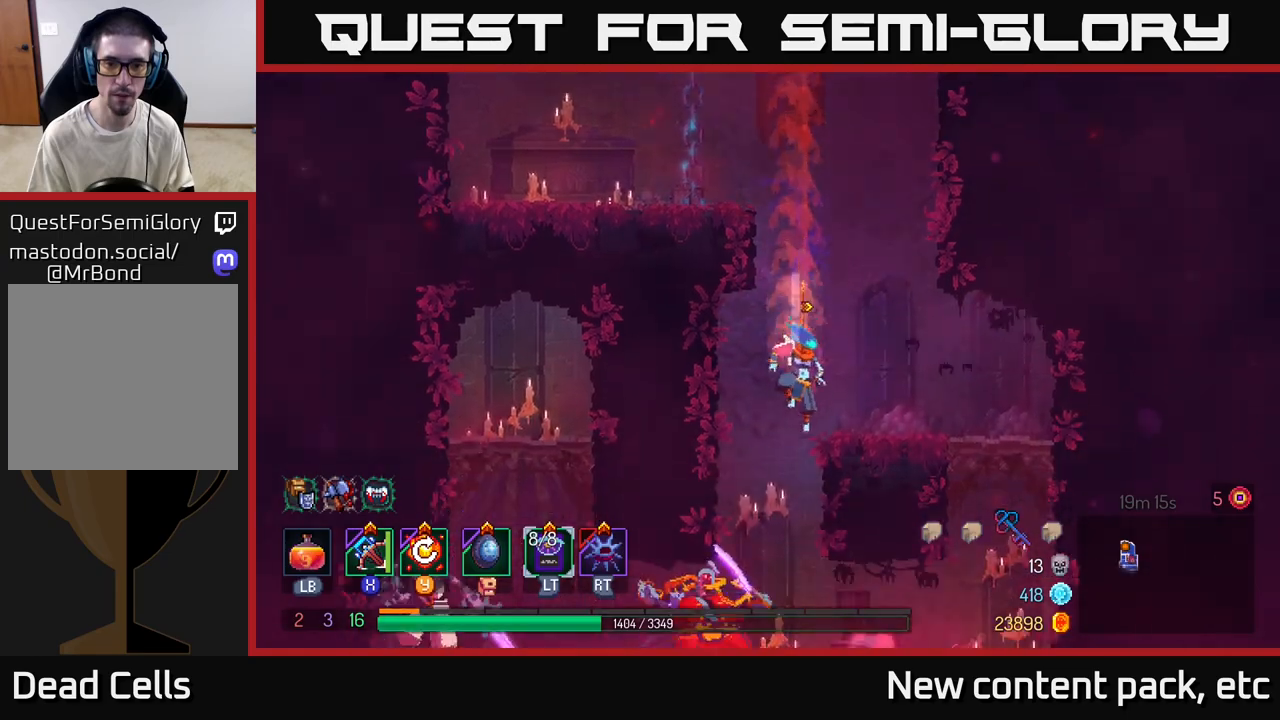
{"buttons": ["A"], "left_stick": "right", "right_stick": "center", "events": [[33, "left_stick", "right"], [67, "A", "up"], [333, "A", "down"], [450, "A", "up"], [500, "A", "down"]]}
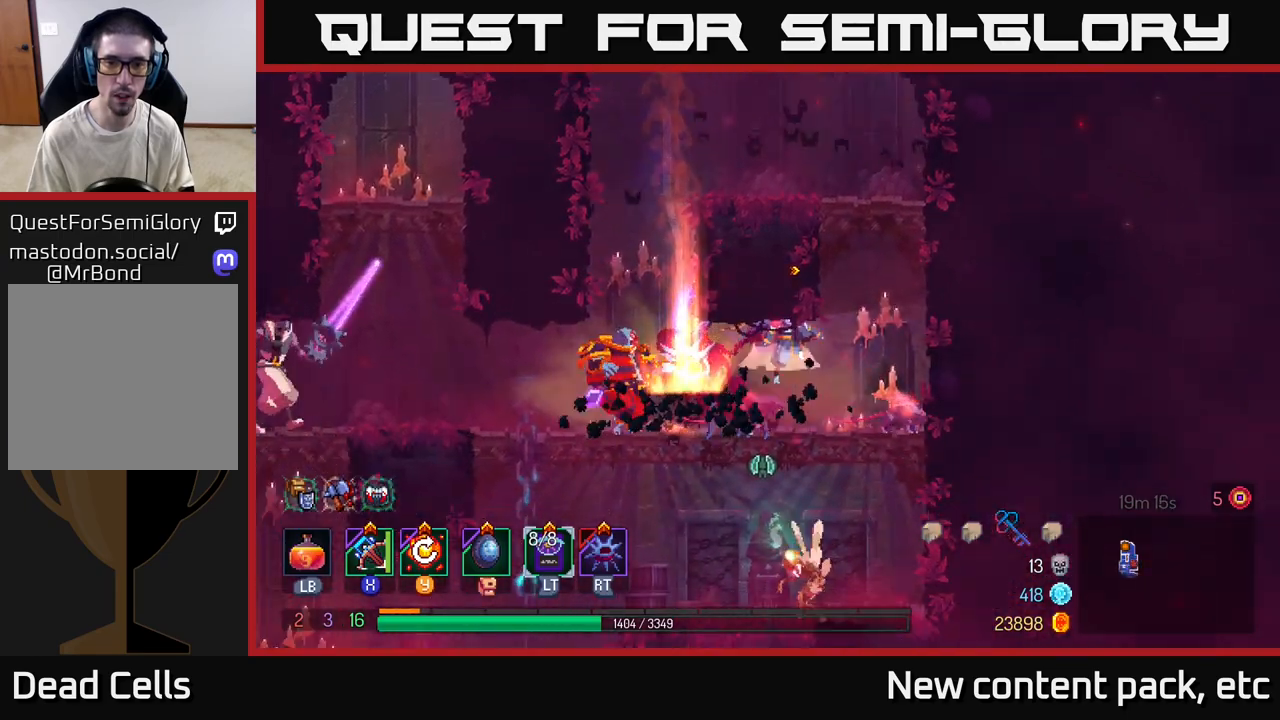
{"buttons": [], "left_stick": "up-right", "right_stick": "center", "events": [[83, "A", "up"], [167, "B", "down"], [233, "B", "up"], [350, "A", "down"], [383, "left_stick", "up-right"], [467, "A", "up"]]}
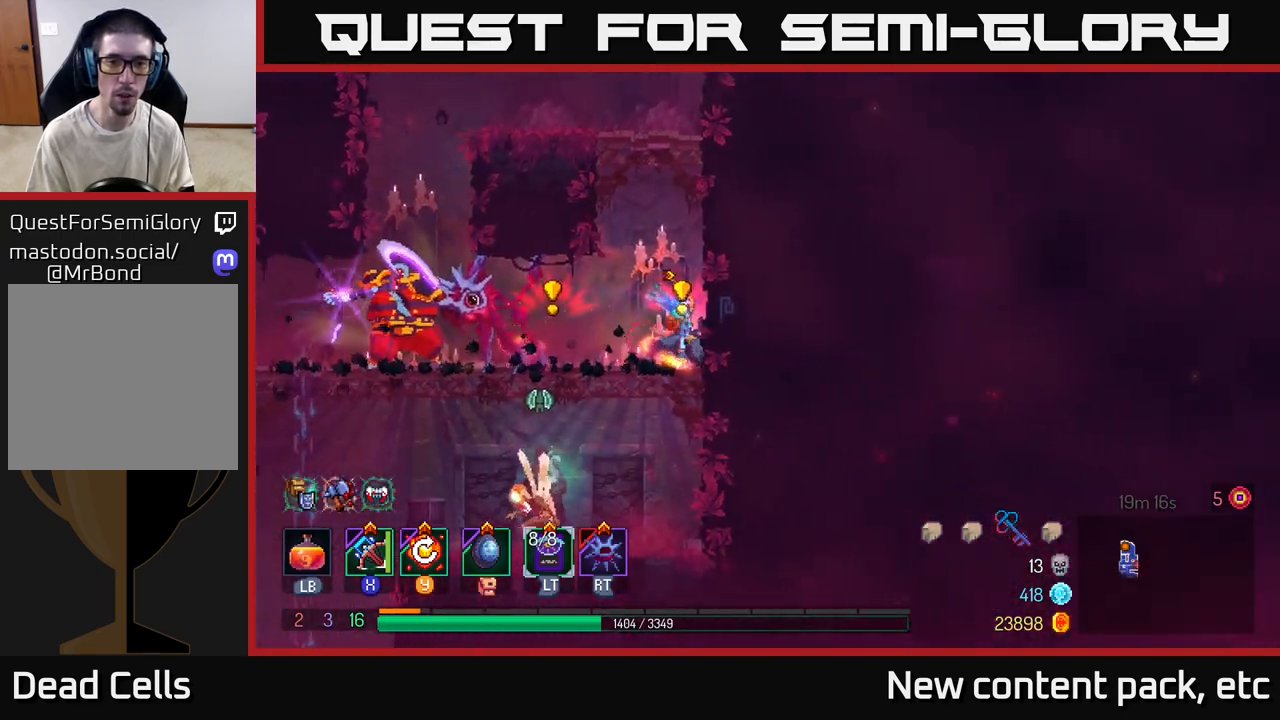
{"buttons": ["A"], "left_stick": "up-right", "right_stick": "center", "events": [[33, "A", "down"], [150, "A", "up"], [200, "A", "down"], [333, "A", "up"], [383, "A", "down"]]}
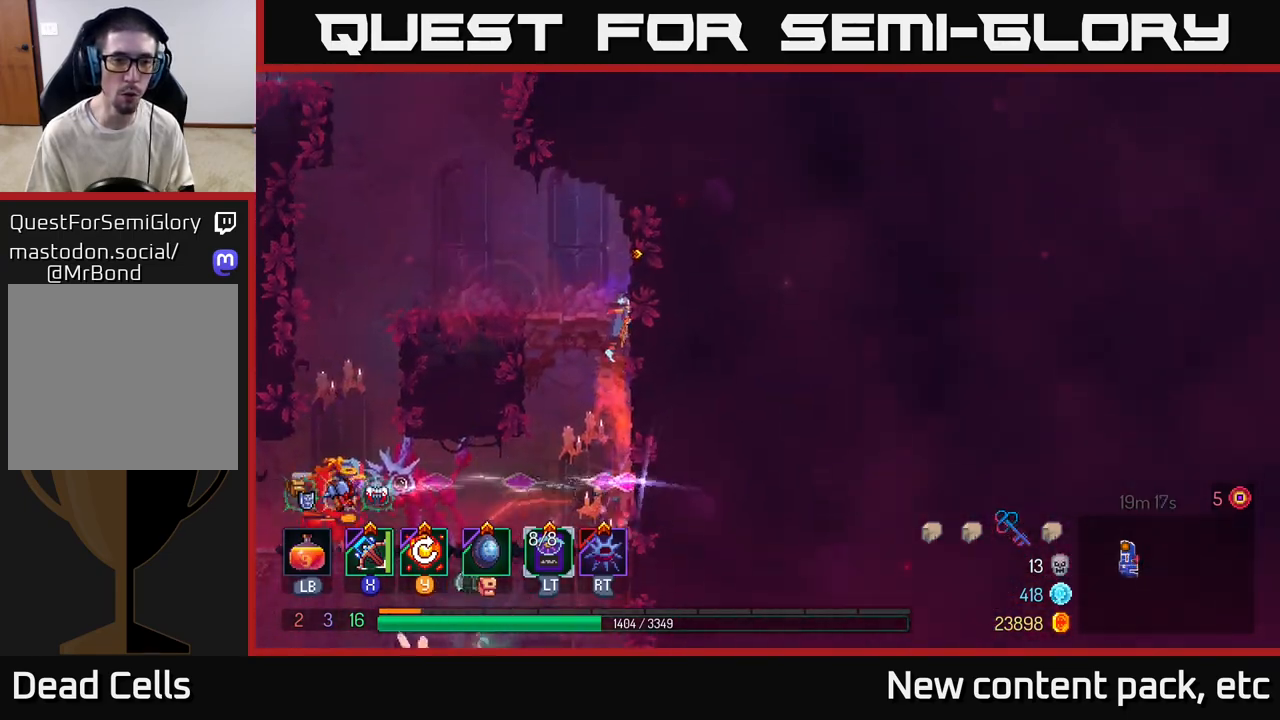
{"buttons": [], "left_stick": "up-left", "right_stick": "center", "events": [[33, "A", "up"], [183, "left_stick", "up-left"]]}
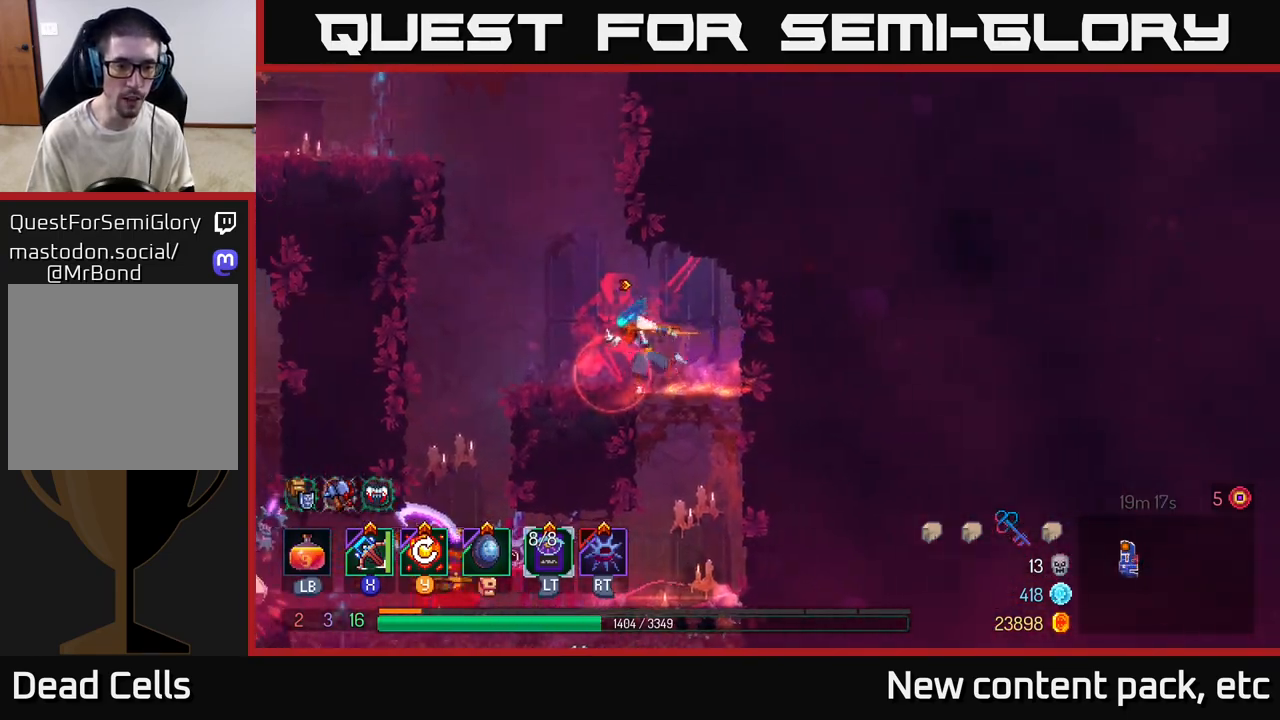
{"buttons": [], "left_stick": "down", "right_stick": "center", "events": [[150, "A", "down"], [317, "A", "up"], [383, "left_stick", "down"], [400, "A", "down"], [467, "A", "up"]]}
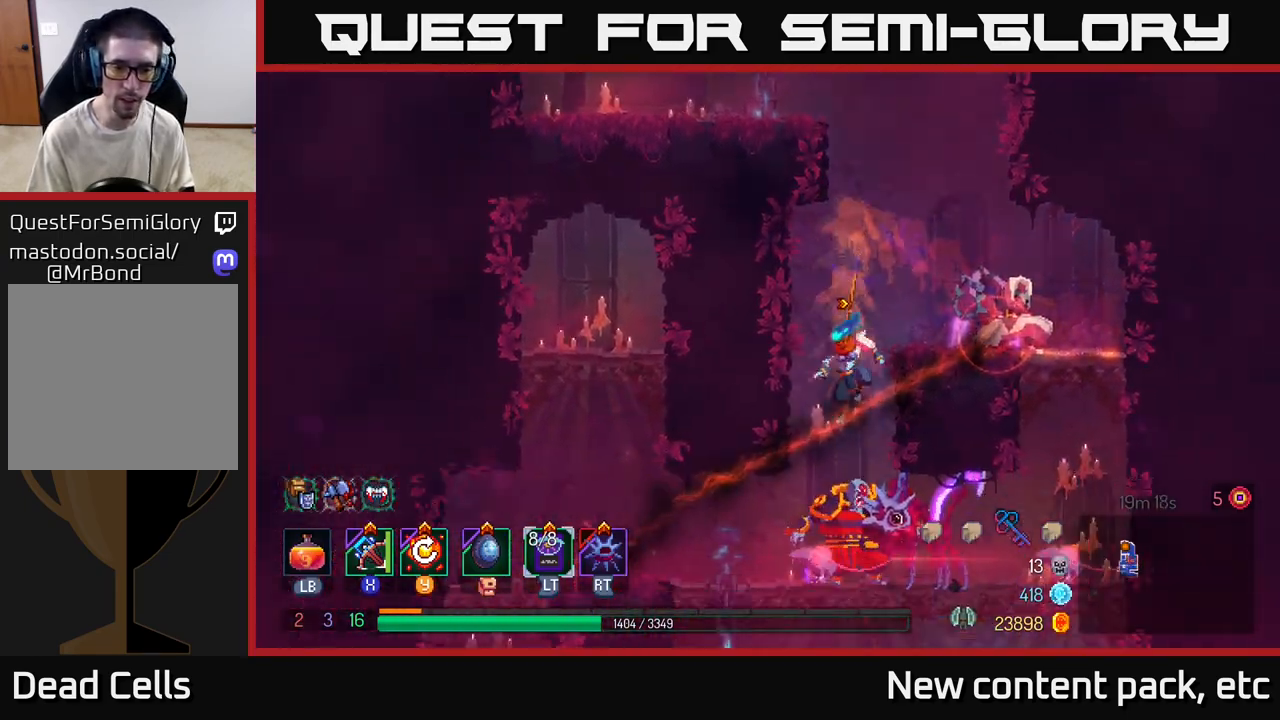
{"buttons": [], "left_stick": "left", "right_stick": "center", "events": [[17, "A", "down"], [83, "A", "up"], [183, "left_stick", "center"], [417, "left_stick", "left"]]}
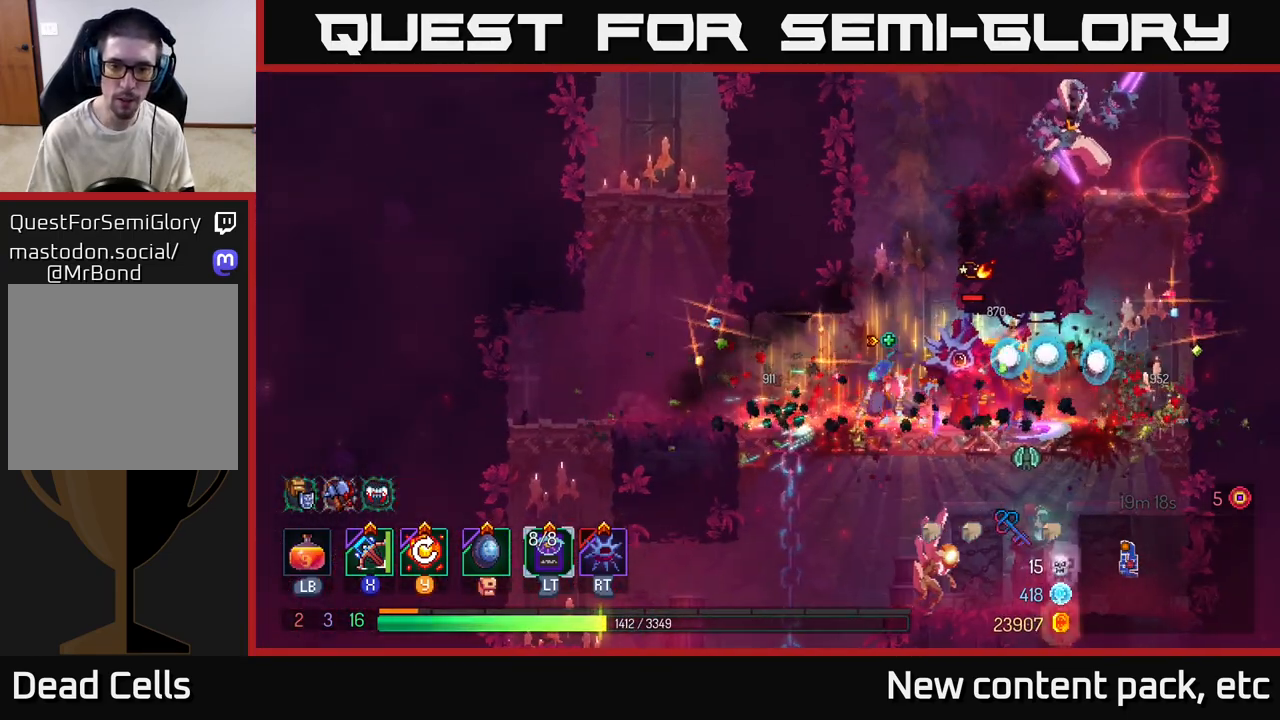
{"buttons": [], "left_stick": "right", "right_stick": "center", "events": [[50, "B", "down"], [150, "B", "up"], [217, "B", "down"], [250, "B", "up"], [300, "left_stick", "right"], [317, "X", "down"], [400, "X", "up"]]}
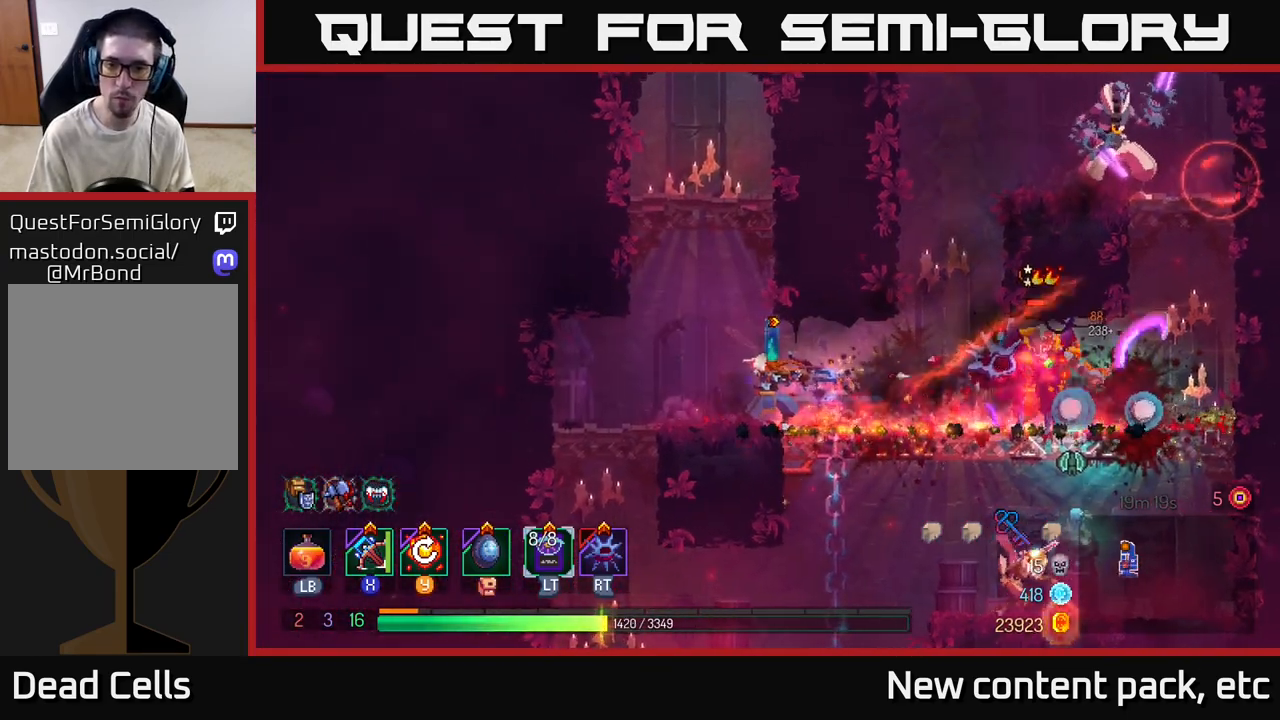
{"buttons": [], "left_stick": "center", "right_stick": "center", "events": [[350, "left_stick", "center"]]}
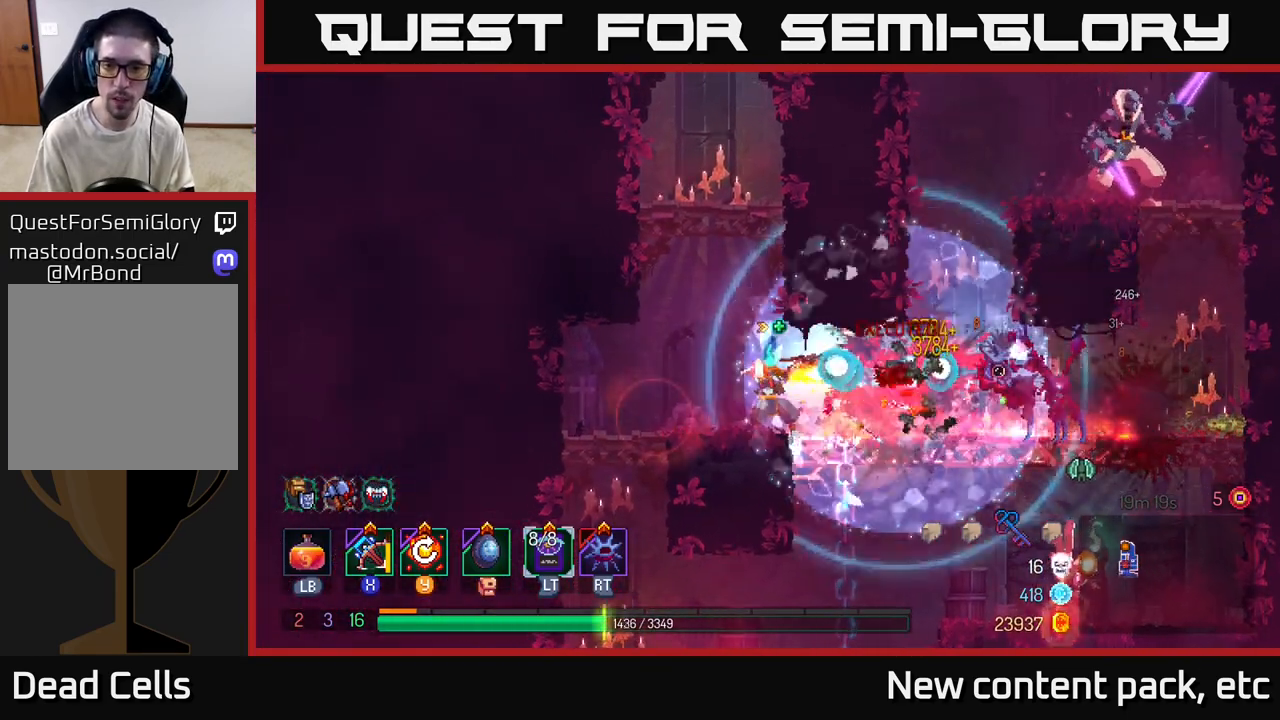
{"buttons": [], "left_stick": "right", "right_stick": "center", "events": [[383, "Y", "down"], [450, "left_stick", "right"], [467, "Y", "up"]]}